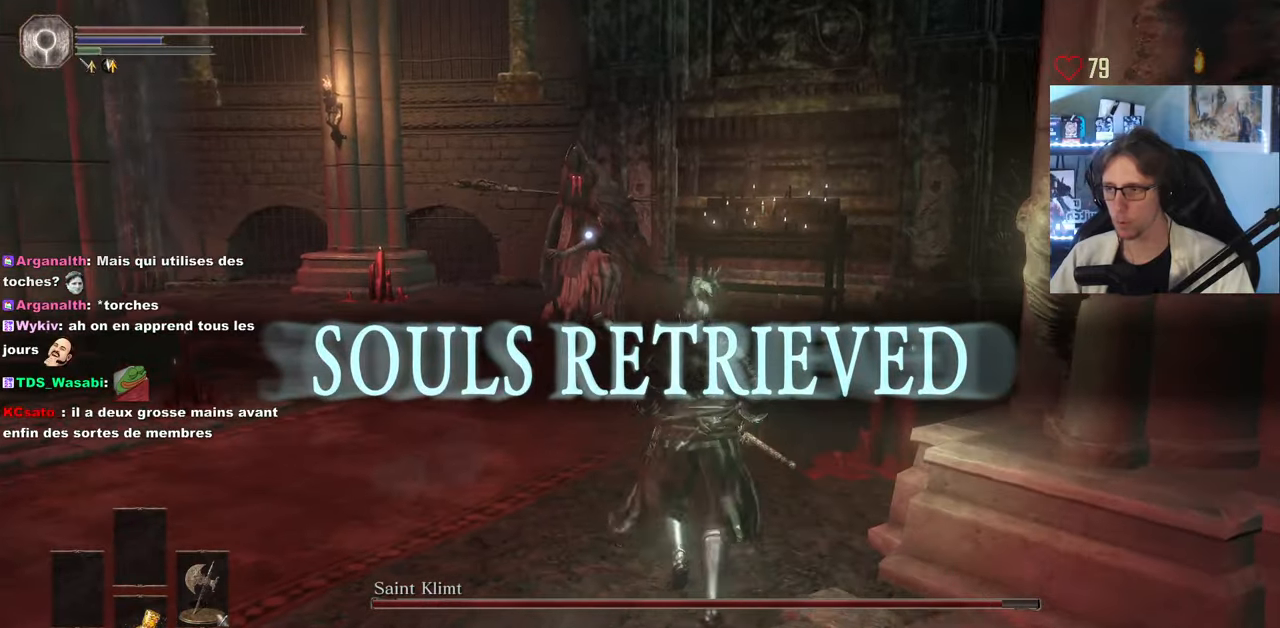
Gameplay with keyboard and mouse; each line is a JSON object with the keys and mouse buttons held at the frame after it. "events" lists presses ("down") and releases ("up") of "0", "1", "2", "3", "4", "a", "alt", "ctrl", "d", "down", "e", "f", "g", "left", "q", "r", "return", "right", "s", "shift", "space", "tab", "up", "z", "mouse_left", "mouse_wheel", "mouse_right", "mouse_mb4" and "mouse_mb5" between this image and that frame as [ms after this image, input, new state], when the widget could be followed in between. "mouse_left", "mouse_wheel", "mouse_right", "mouse_mb4", "mouse_mb5" = the "left", "wheel", "right", "mb4", "mb5" buttons of the "mouse" list. No other keys are recorded. "wheel" means that the mouse wheel is clicked or scrolled. Not read: mouse_move.
{"keys": ["z"], "mouse": [], "events": []}
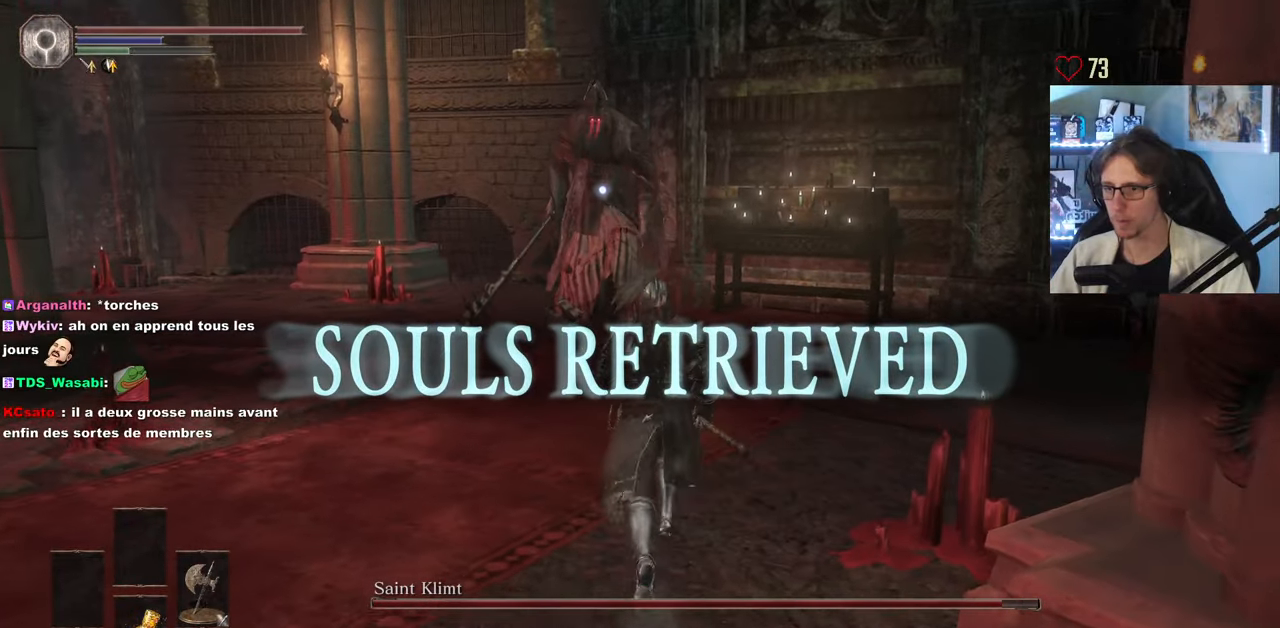
{"keys": ["z"], "mouse": [], "events": []}
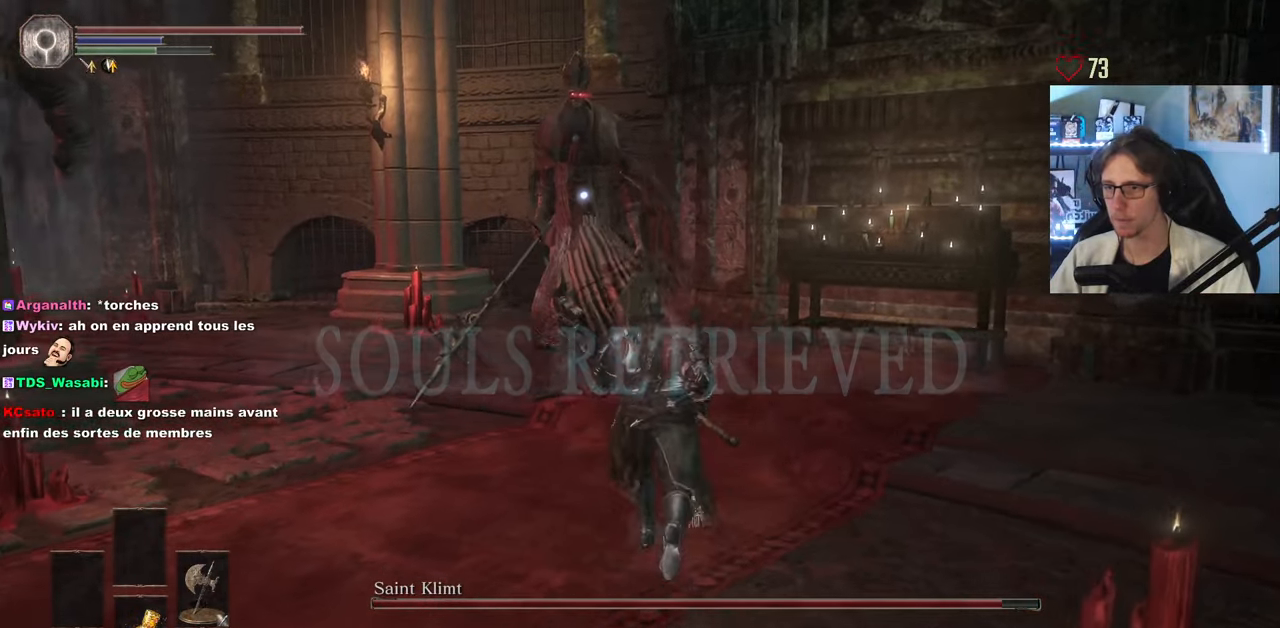
{"keys": ["z"], "mouse": [], "events": [[34, "q", "down"], [67, "q", "up"], [267, "mouse_left", "down"], [450, "mouse_left", "up"]]}
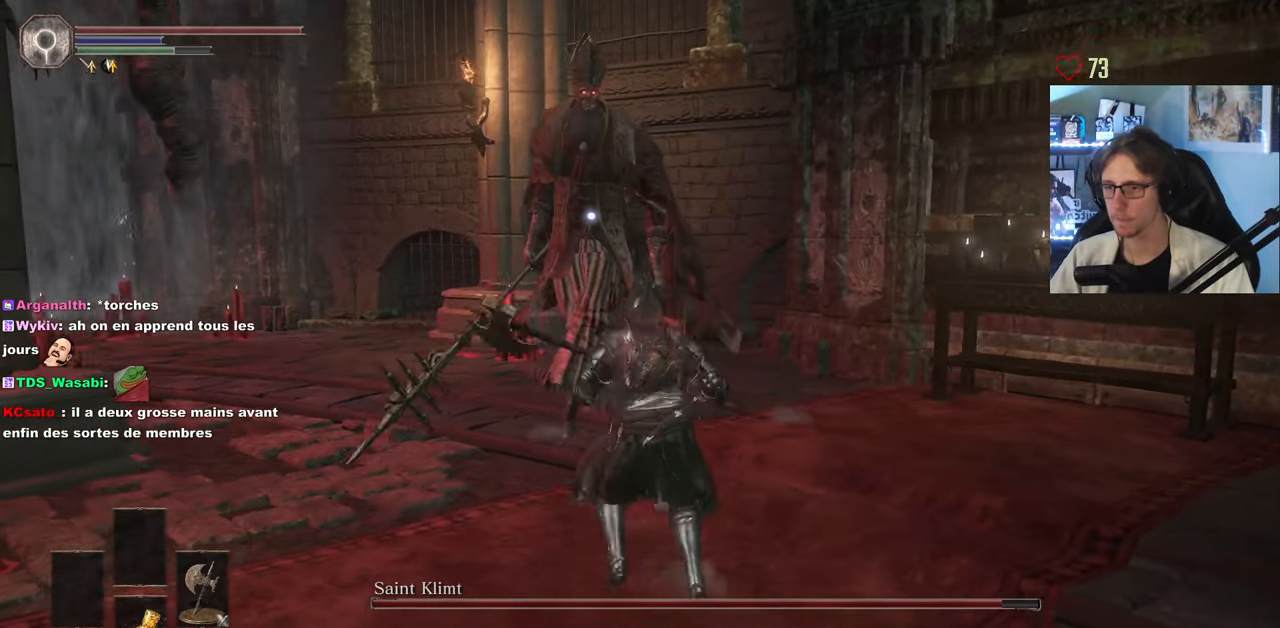
{"keys": ["z"], "mouse": [], "events": []}
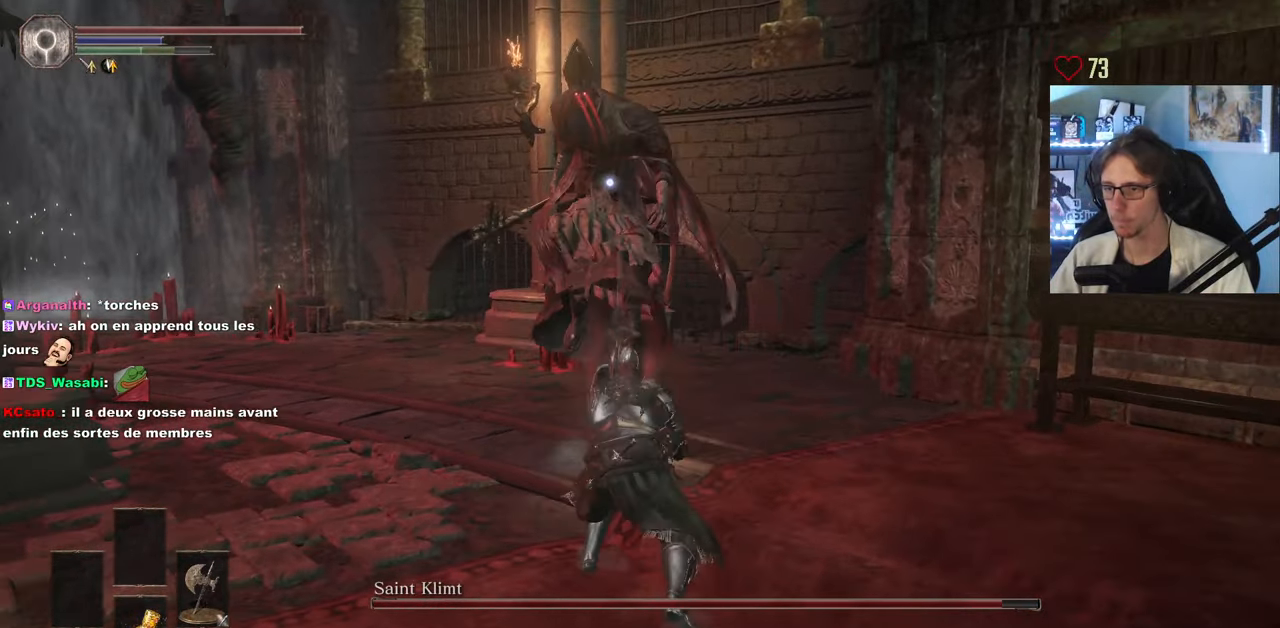
{"keys": ["q", "z"], "mouse": [], "events": [[250, "q", "down"]]}
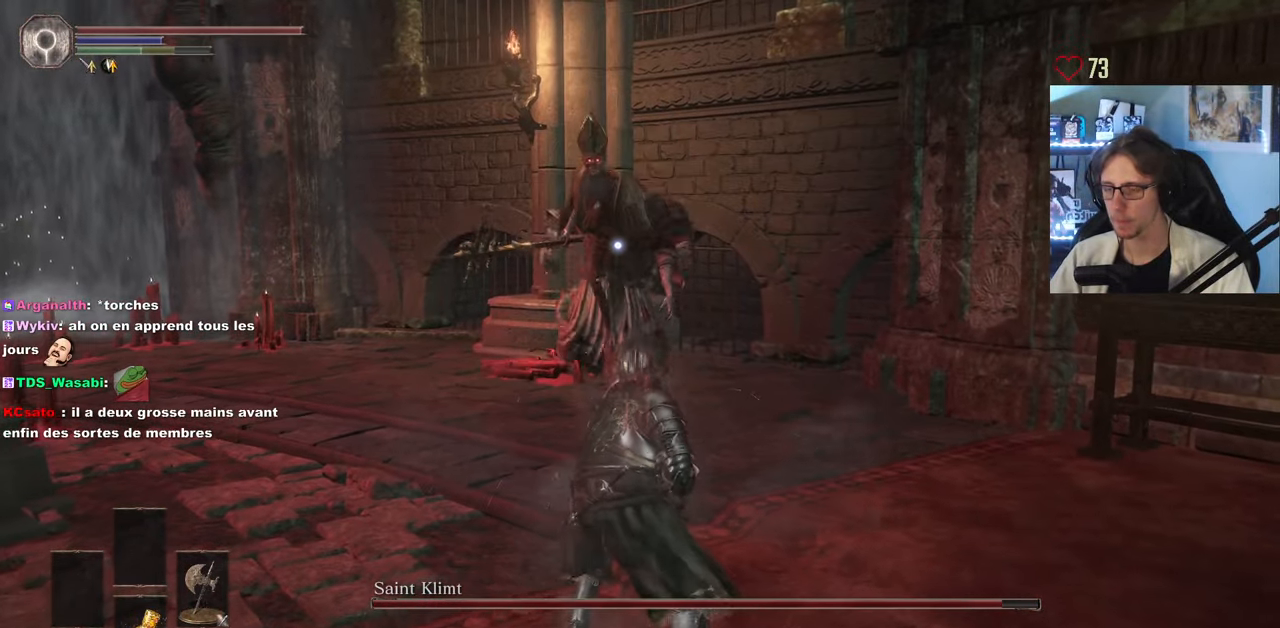
{"keys": [], "mouse": [], "events": [[267, "z", "up"], [450, "z", "down"], [500, "q", "up"], [500, "z", "up"]]}
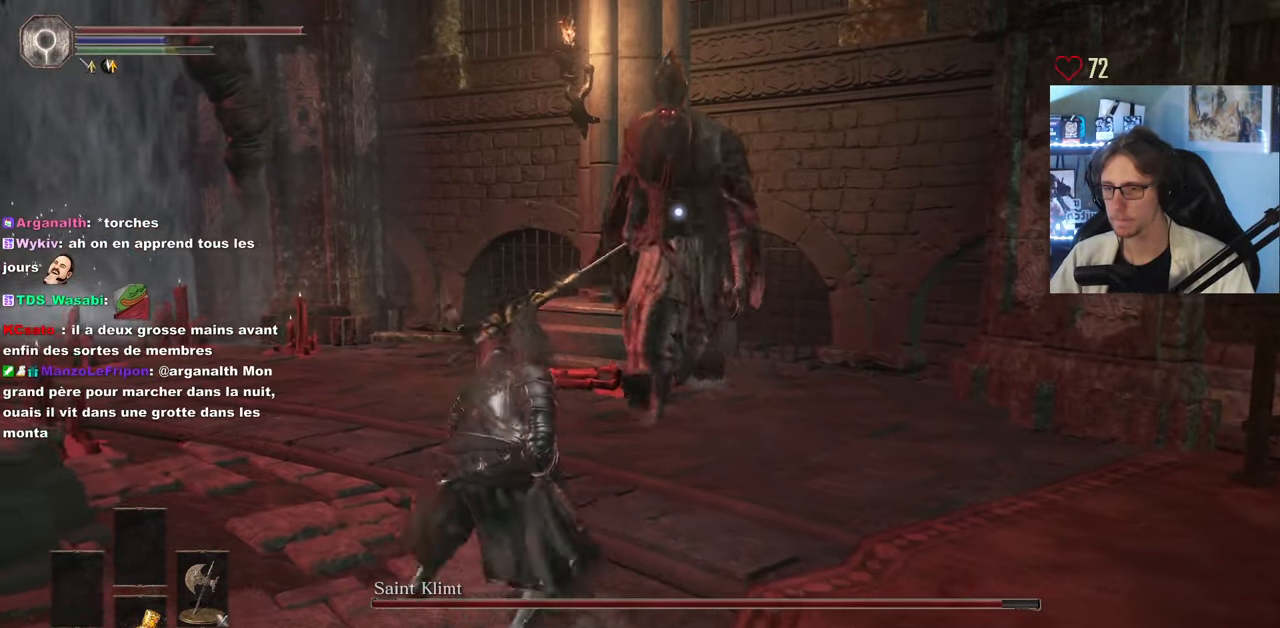
{"keys": ["d"], "mouse": [], "events": [[284, "z", "down"], [417, "d", "down"], [417, "z", "up"]]}
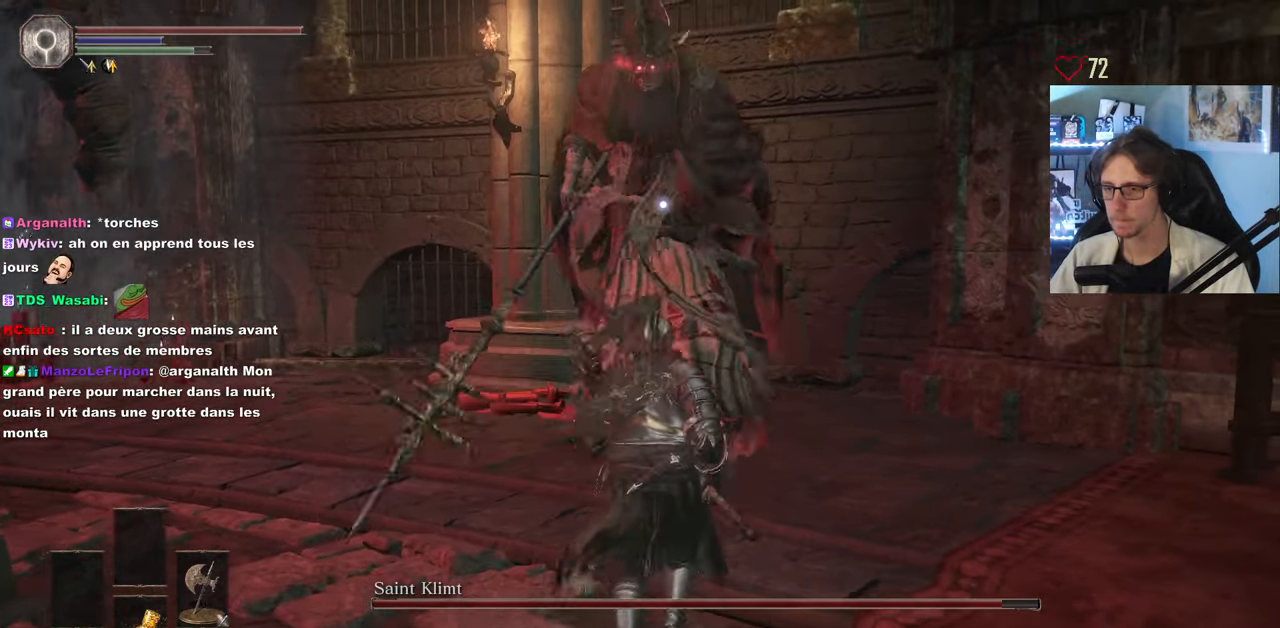
{"keys": ["d", "z"], "mouse": [], "events": [[300, "z", "down"]]}
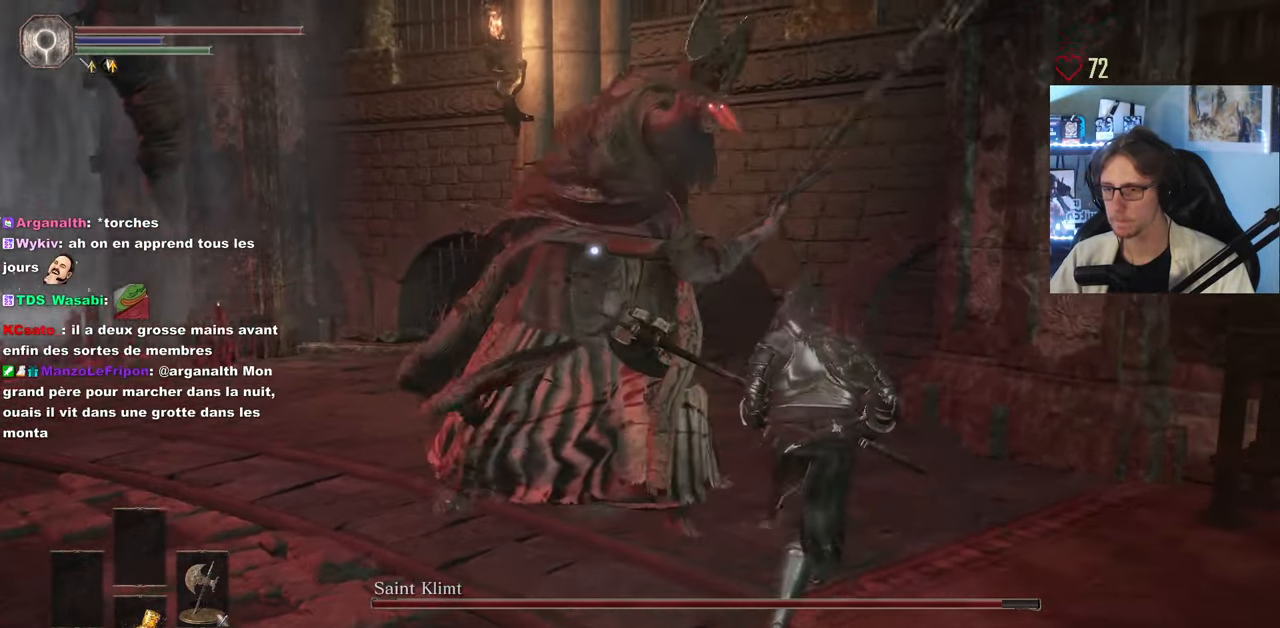
{"keys": ["z"], "mouse": [], "events": [[67, "d", "up"], [117, "space", "down"], [216, "space", "up"]]}
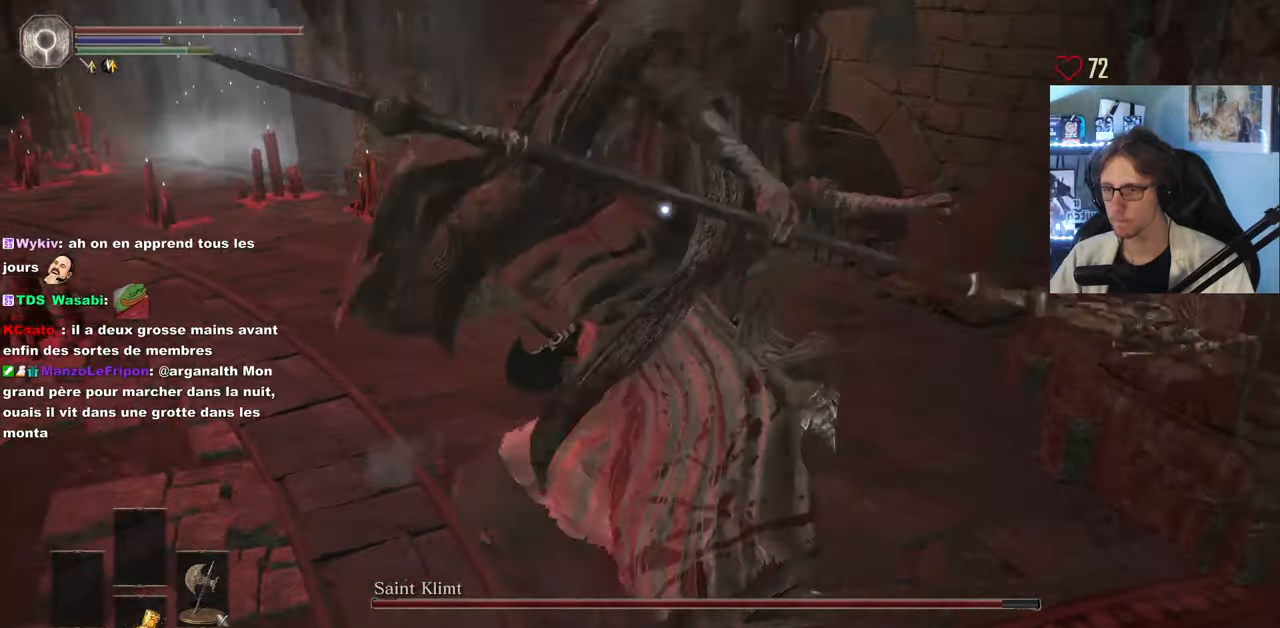
{"keys": ["d", "space"], "mouse": [], "events": [[316, "space", "down"], [366, "d", "down"], [416, "z", "up"]]}
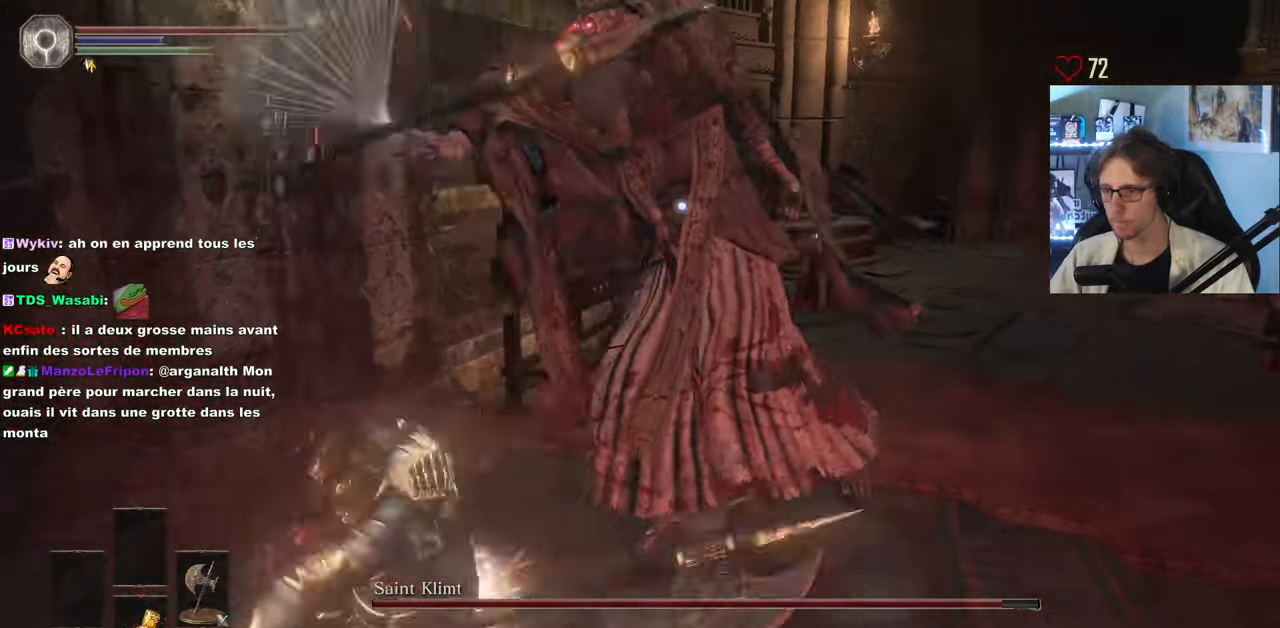
{"keys": ["d"], "mouse": [], "events": [[16, "space", "up"], [200, "z", "down"], [333, "space", "down"], [383, "space", "up"], [433, "z", "up"]]}
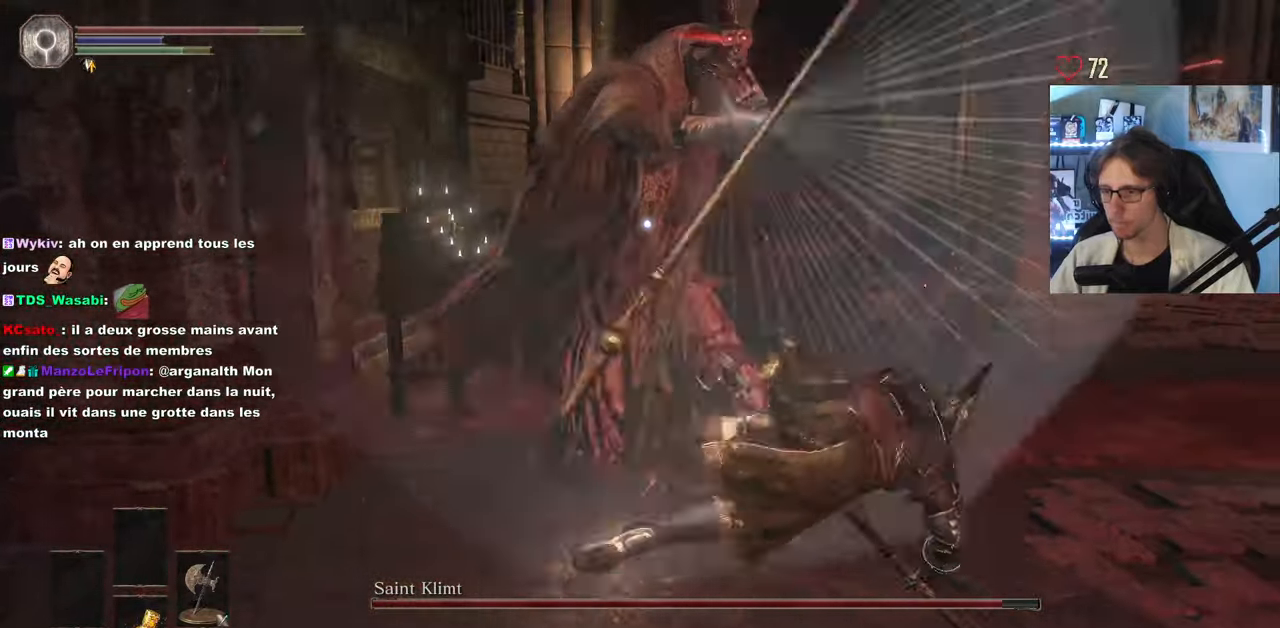
{"keys": ["s", "space"], "mouse": [], "events": [[116, "s", "down"], [300, "d", "up"], [350, "space", "down"], [450, "space", "up"], [500, "space", "down"]]}
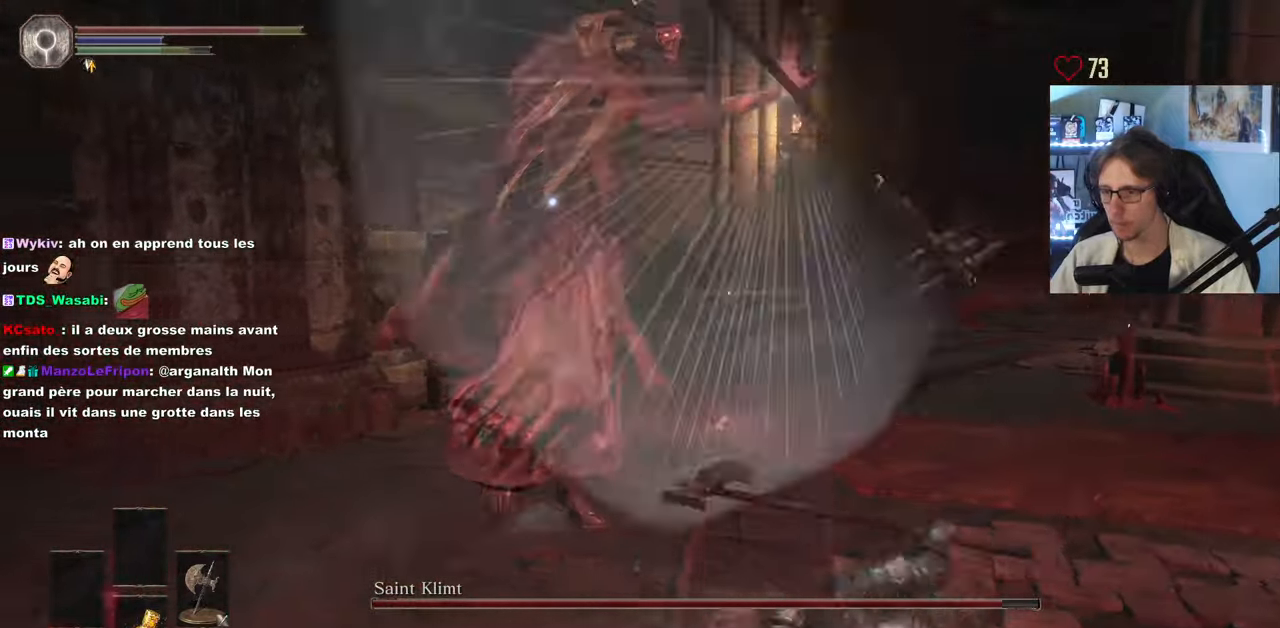
{"keys": [], "mouse": [], "events": [[83, "space", "up"], [366, "s", "up"]]}
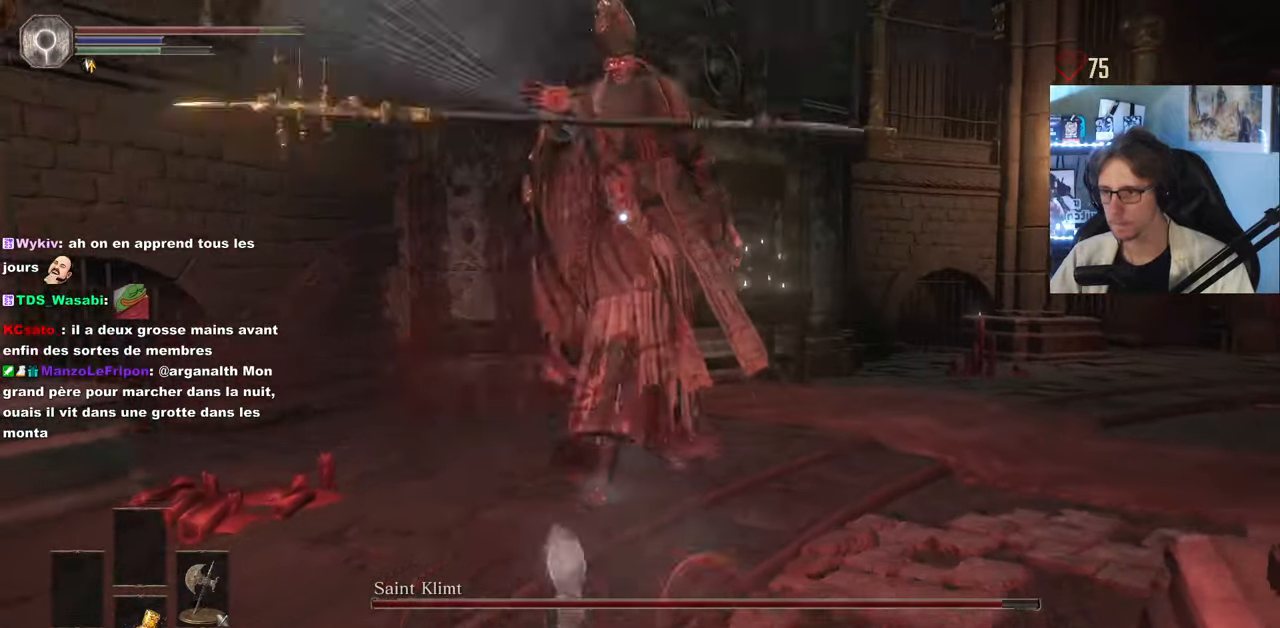
{"keys": ["z"], "mouse": [], "events": [[50, "z", "down"]]}
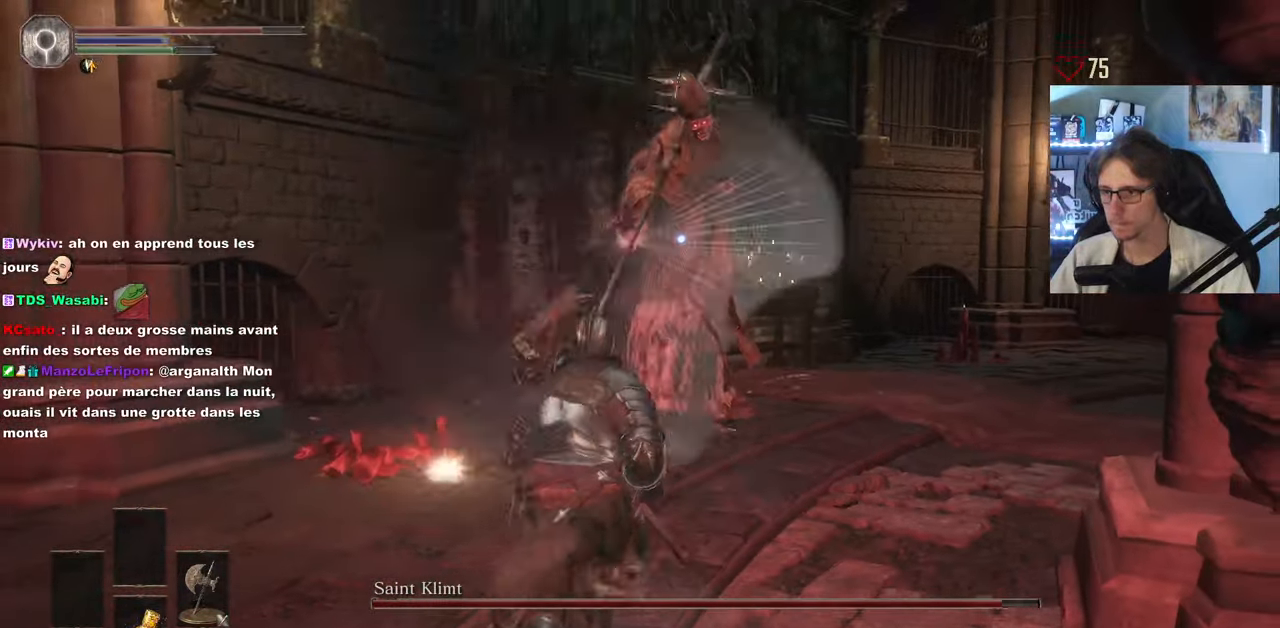
{"keys": ["z"], "mouse": ["left"], "events": [[500, "mouse_left", "down"]]}
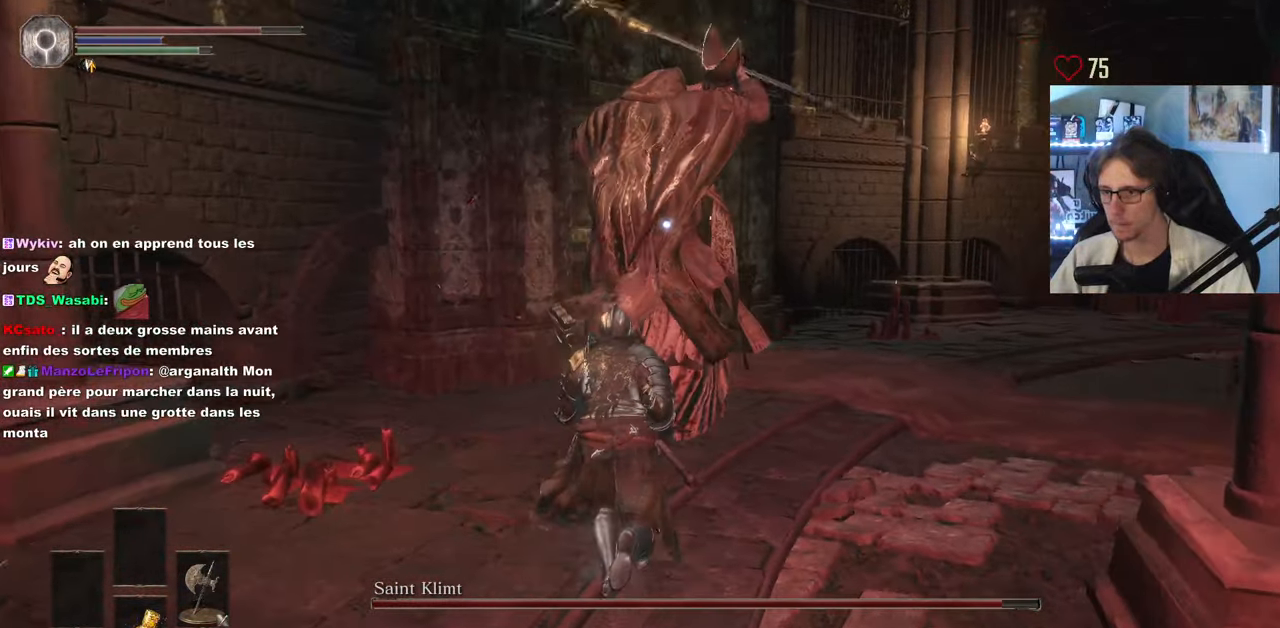
{"keys": ["z"], "mouse": [], "events": [[133, "mouse_left", "up"]]}
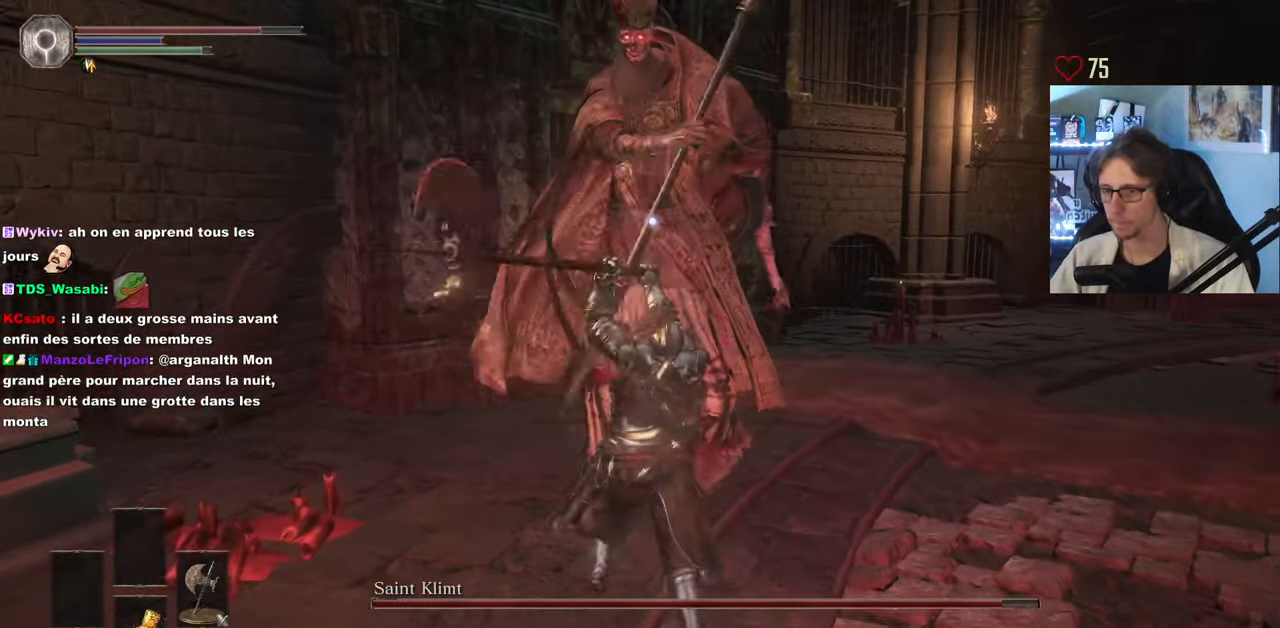
{"keys": ["d"], "mouse": [], "events": [[150, "d", "down"], [250, "z", "up"]]}
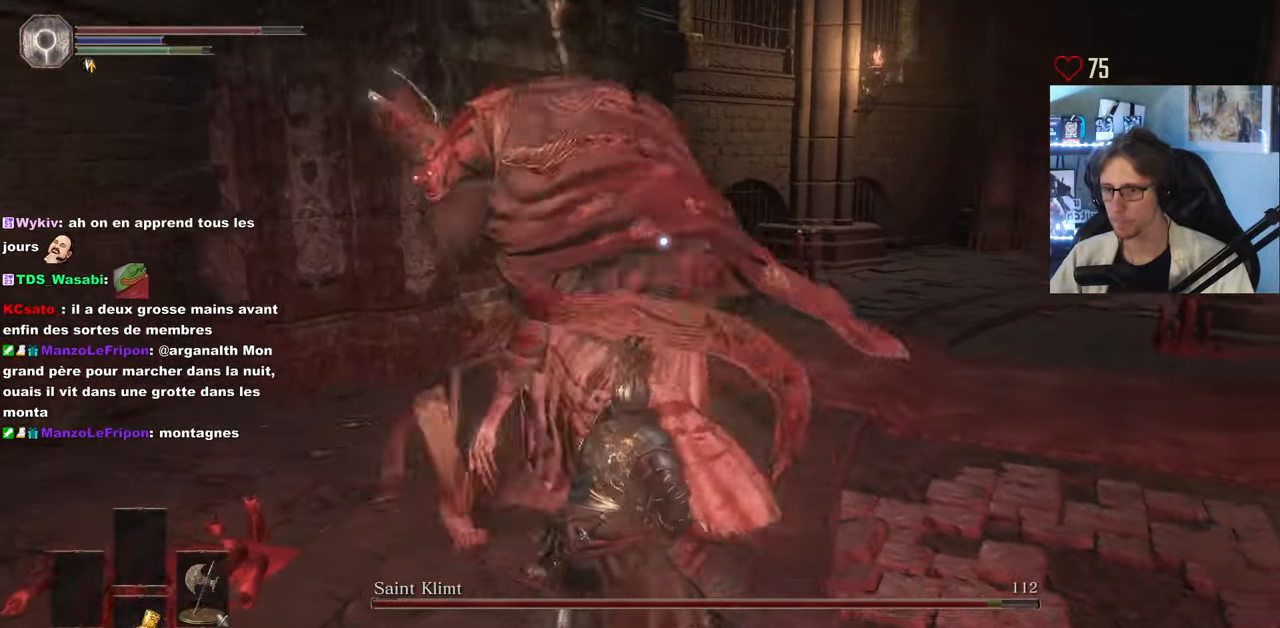
{"keys": ["d", "z"], "mouse": [], "events": [[116, "z", "down"], [166, "space", "down"], [266, "space", "up"]]}
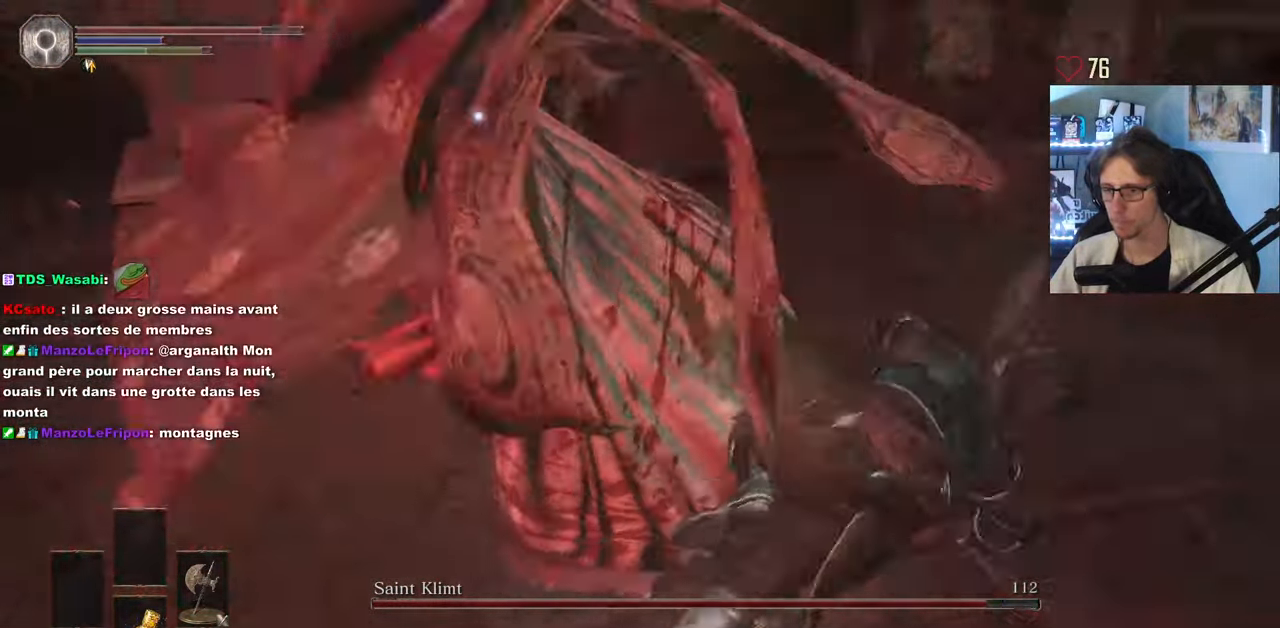
{"keys": ["d", "space", "z"], "mouse": [], "events": [[83, "d", "up"], [233, "d", "down"], [417, "space", "down"]]}
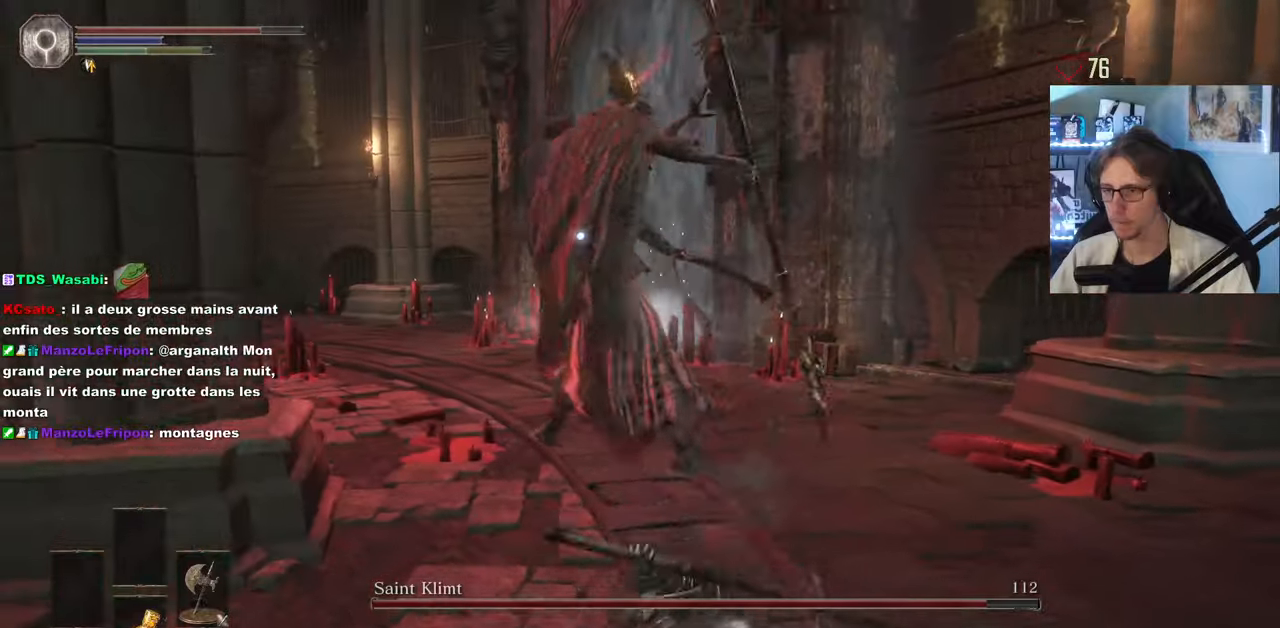
{"keys": ["z"], "mouse": [], "events": [[17, "d", "up"], [17, "space", "up"]]}
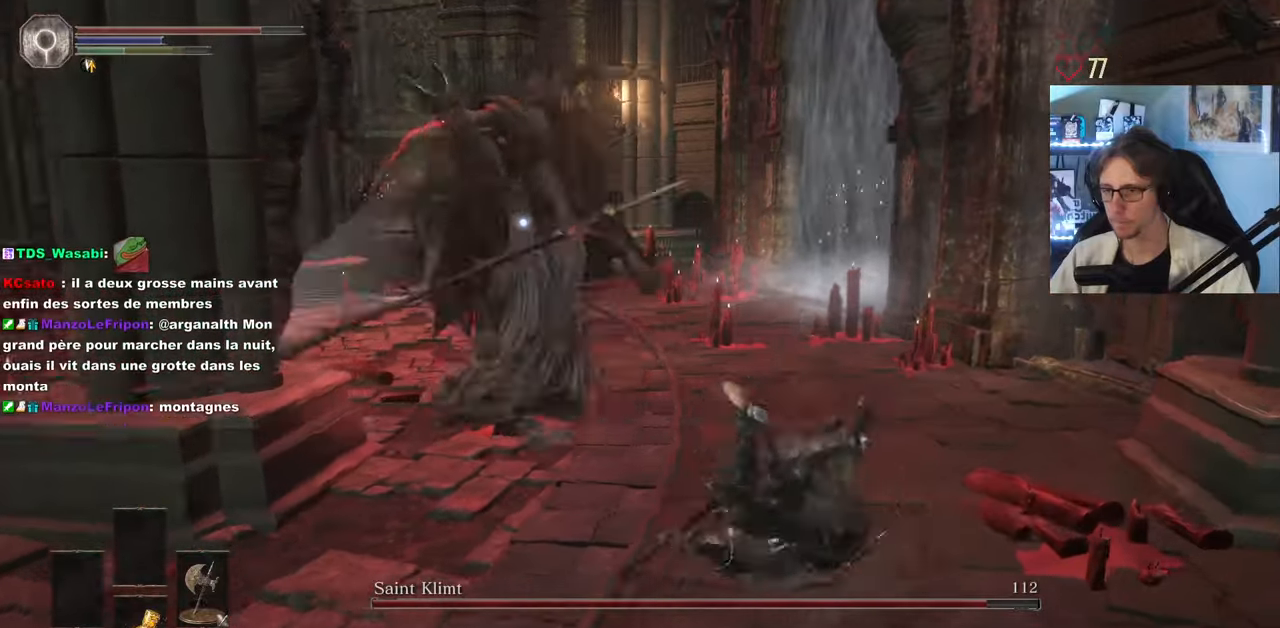
{"keys": ["z"], "mouse": [], "events": [[67, "d", "down"], [350, "space", "down"], [400, "space", "up"], [450, "d", "up"]]}
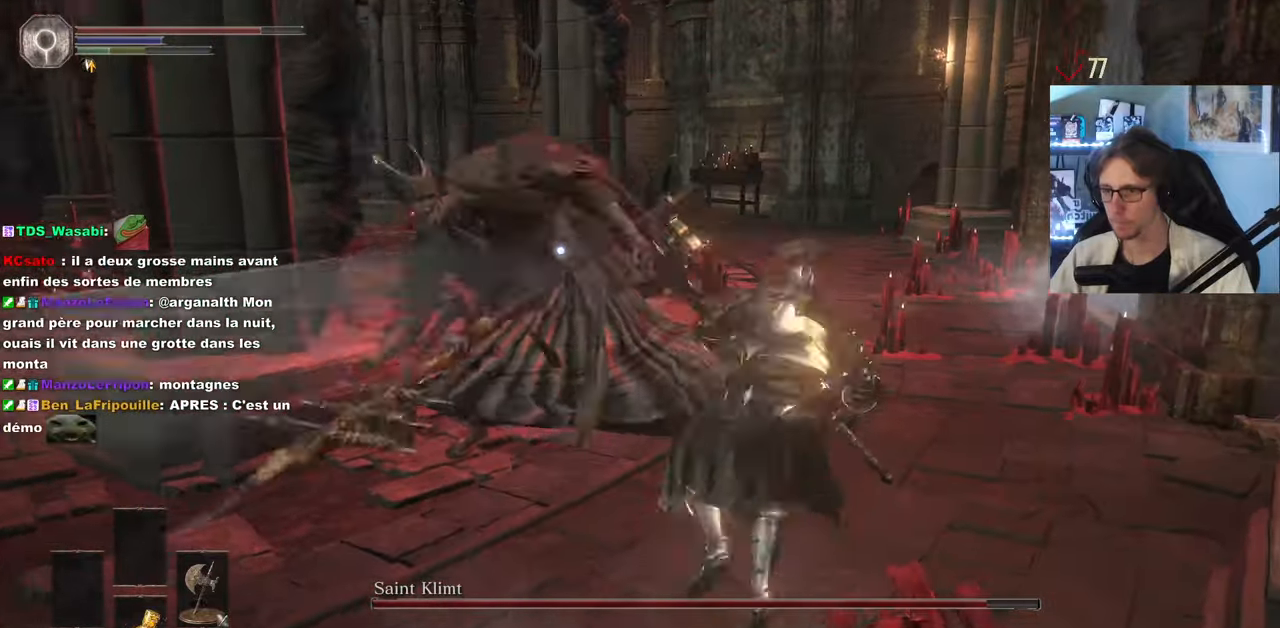
{"keys": ["z"], "mouse": [], "events": []}
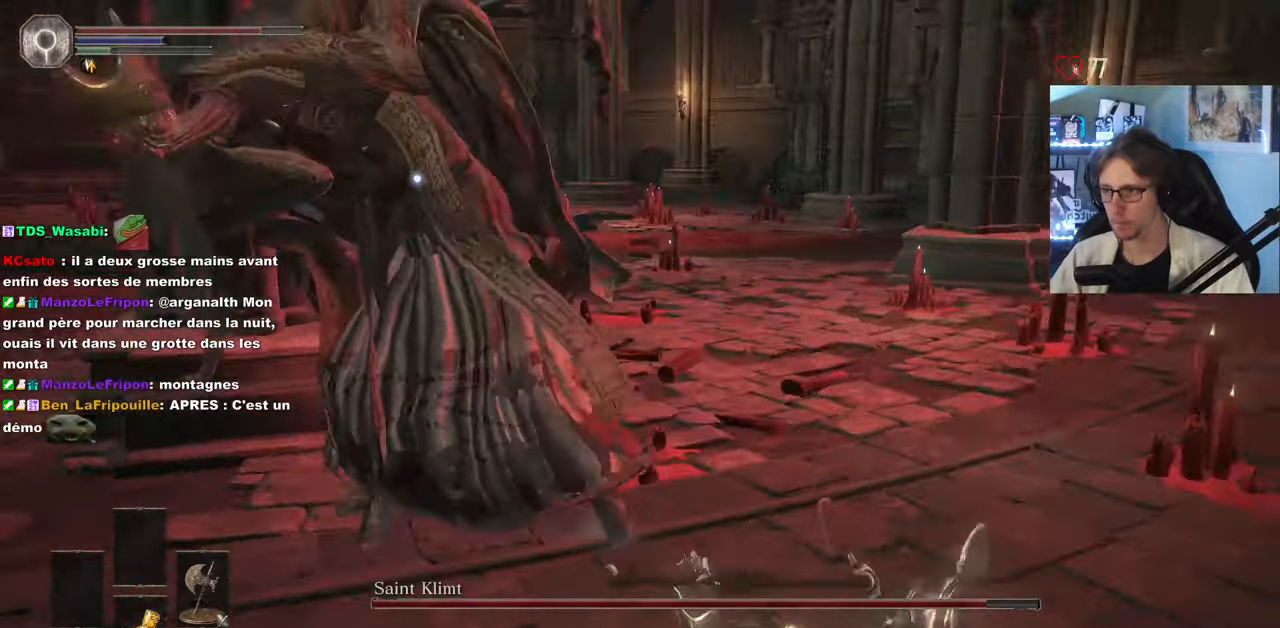
{"keys": ["z"], "mouse": [], "events": [[333, "mouse_left", "down"], [483, "mouse_left", "up"]]}
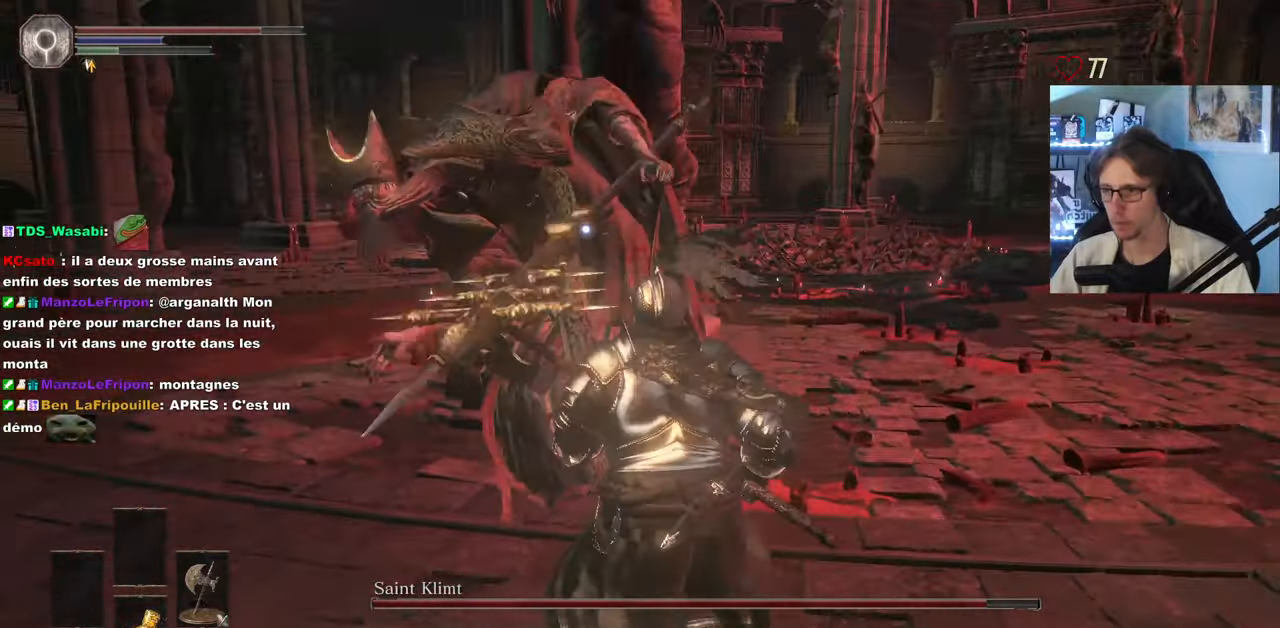
{"keys": ["z"], "mouse": [], "events": []}
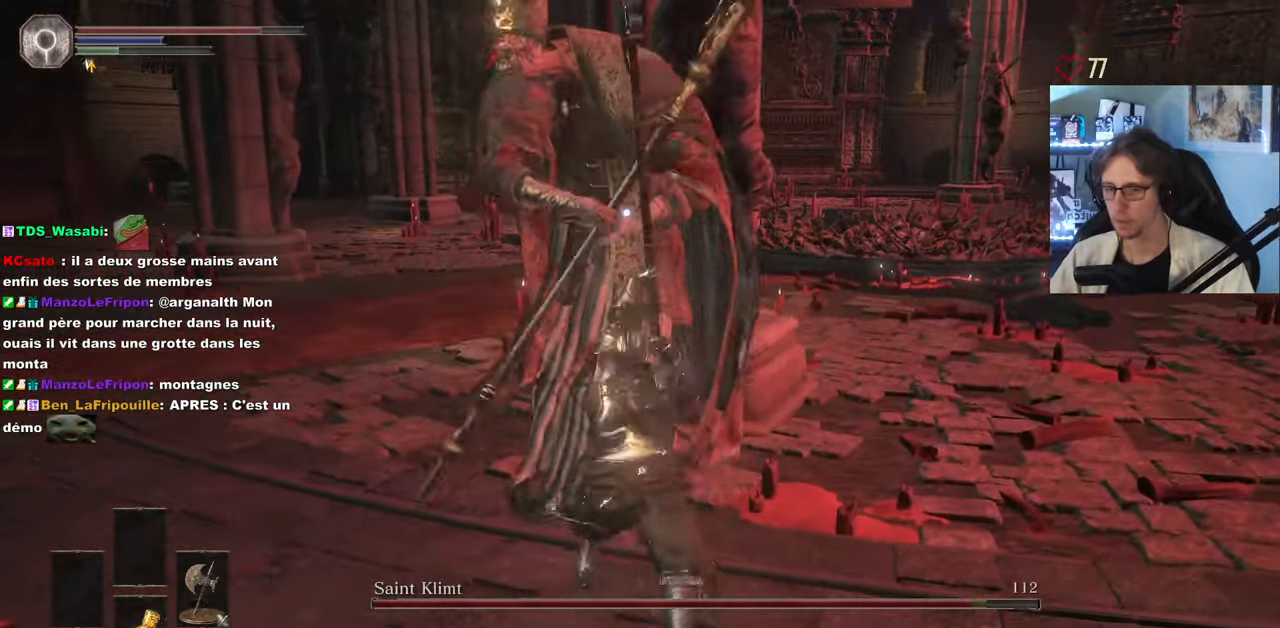
{"keys": ["d"], "mouse": [], "events": [[33, "d", "down"], [233, "z", "up"]]}
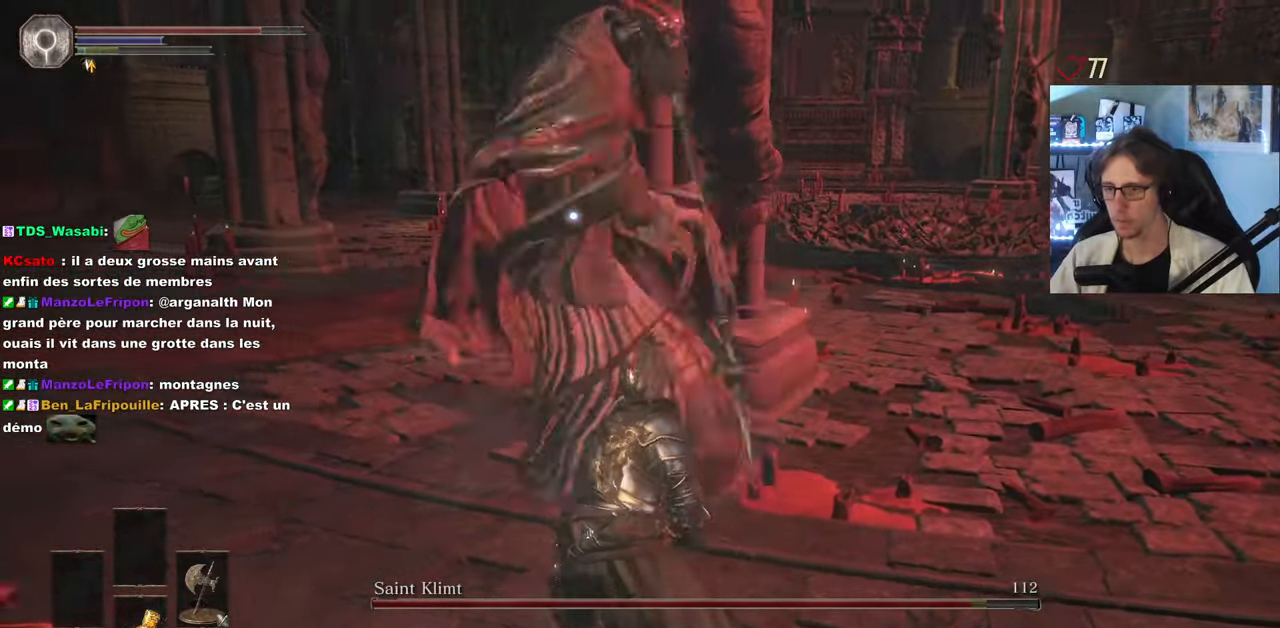
{"keys": ["d", "space", "z"], "mouse": [], "events": [[250, "z", "down"], [333, "space", "down"]]}
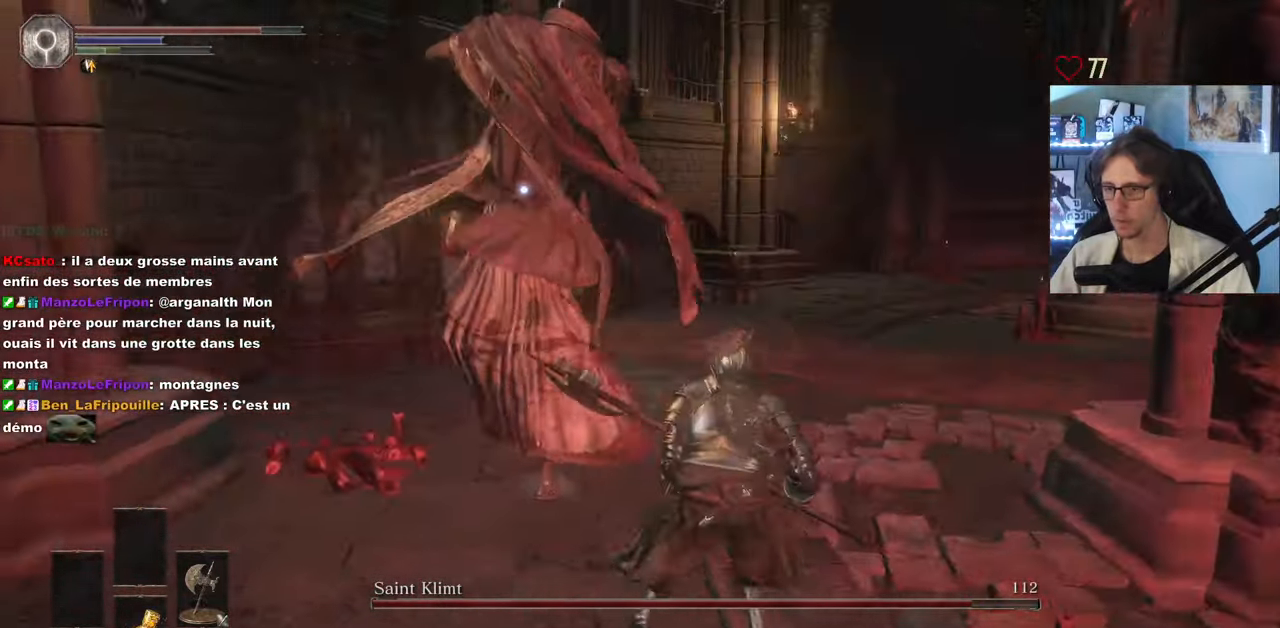
{"keys": ["space", "z"], "mouse": [], "events": [[67, "d", "up"], [167, "d", "down"], [317, "d", "up"]]}
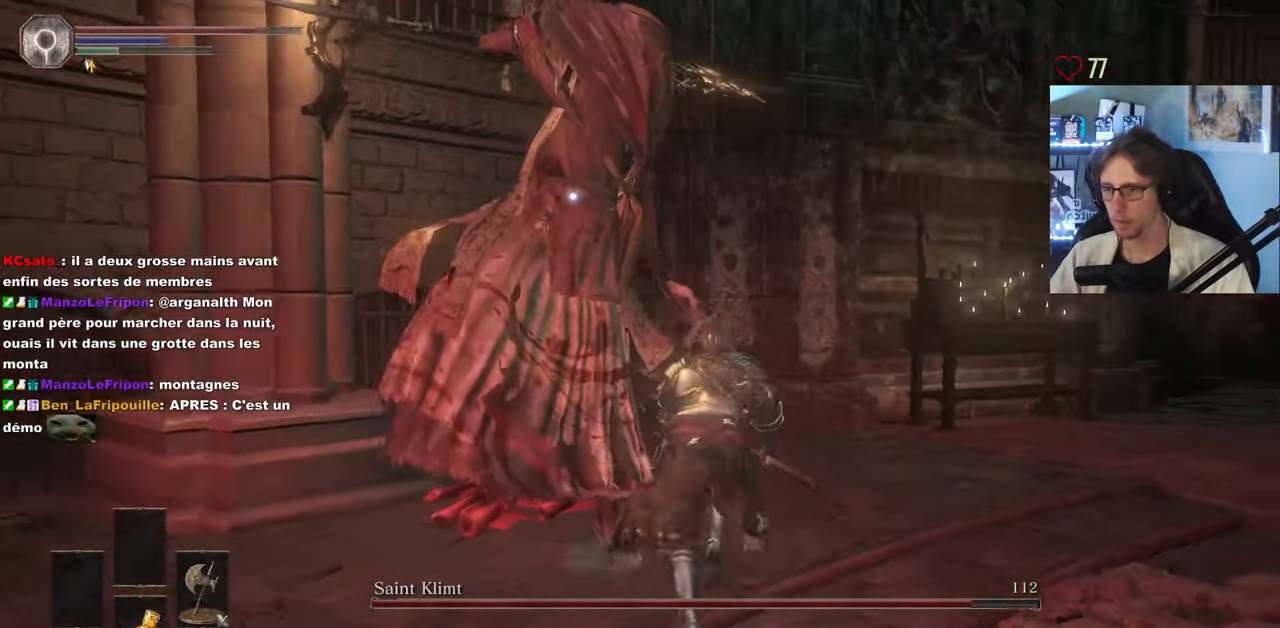
{"keys": ["z"], "mouse": [], "events": [[183, "space", "up"], [283, "d", "down"], [417, "d", "up"]]}
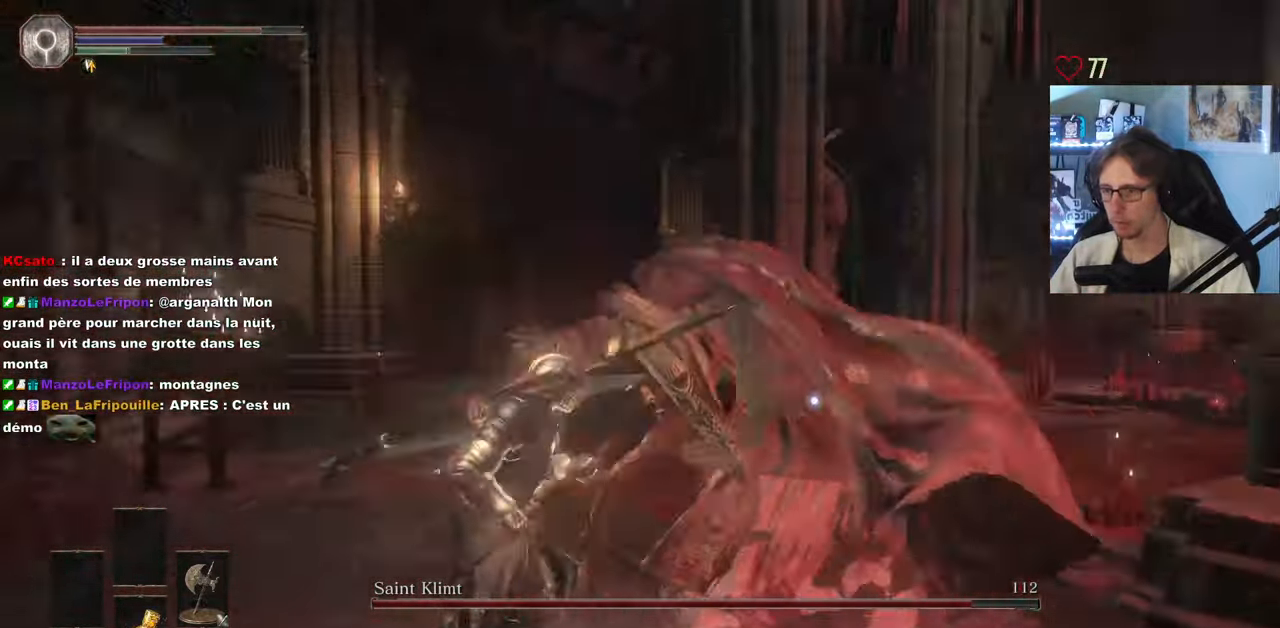
{"keys": ["d", "z"], "mouse": ["mb5"], "events": [[100, "d", "down"], [200, "mouse_mb5", "down"]]}